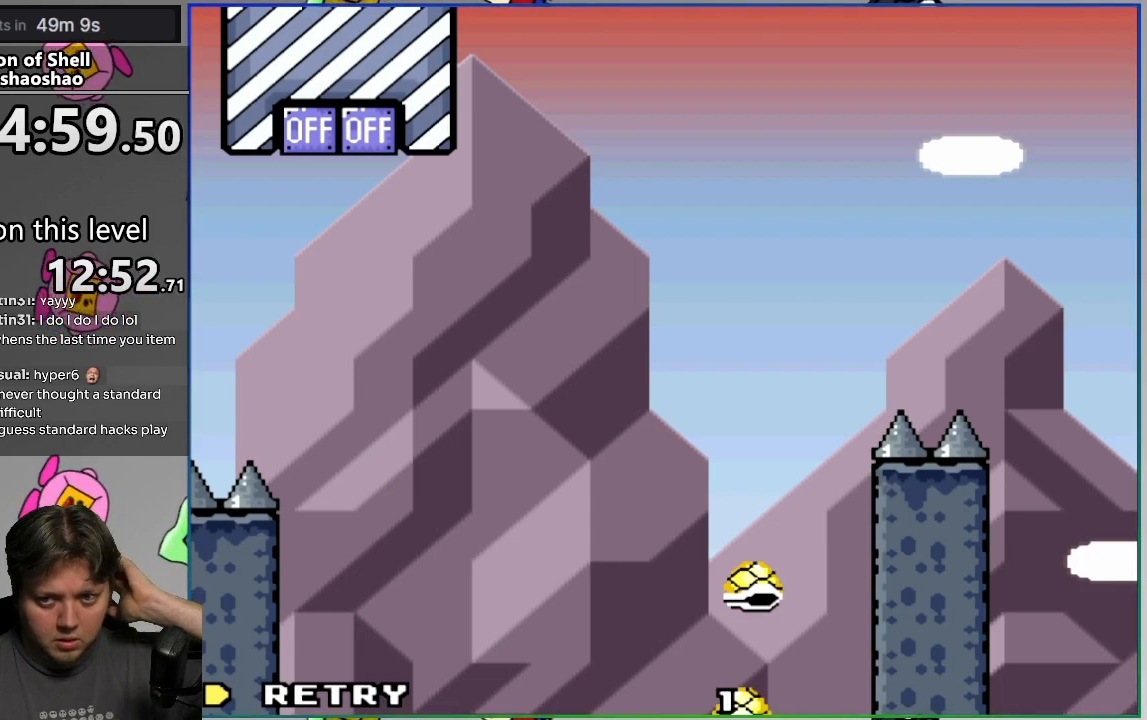
Gameplay with a controller (PlayStation layout); each line is a JSON object with the inputs held at the frame after it. "events" lists button and stick changes between this image and that frame as [ms after this image, input, new state], when the widget could be followed in between. Not read: left_stick right_stick.
{"buttons": ["CROSS", "SQUARE", "DPAD_RIGHT"], "events": [[417, "CROSS", "down"], [417, "DPAD_RIGHT", "down"], [417, "SQUARE", "down"]]}
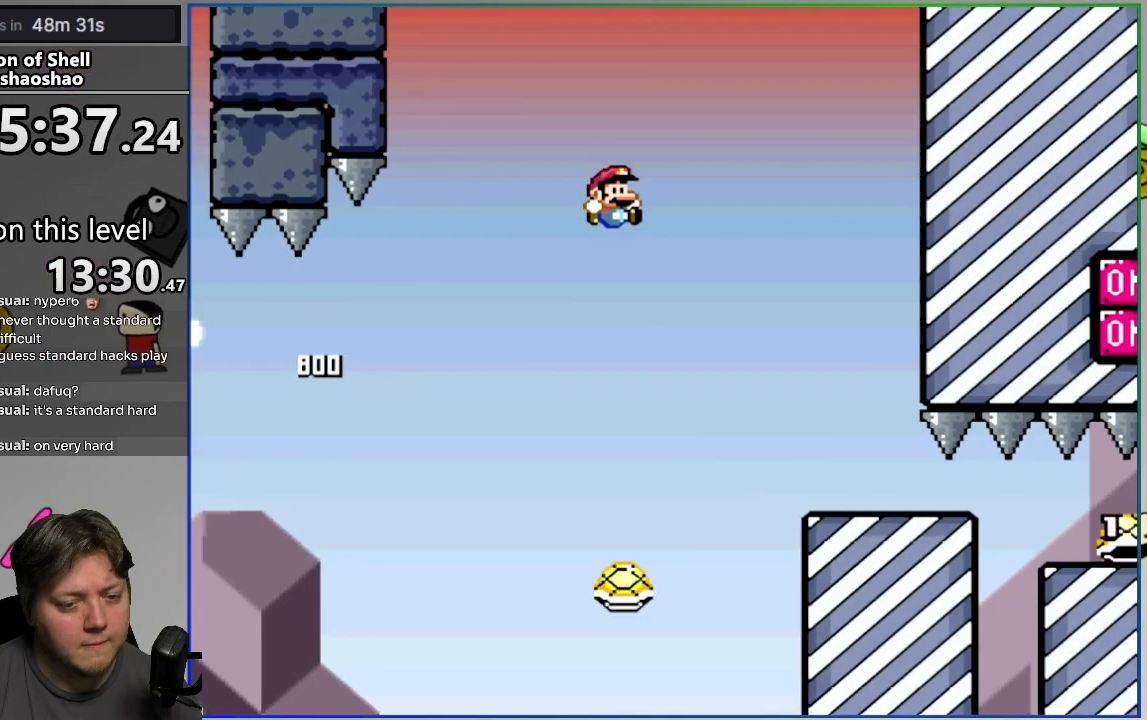
{"buttons": ["SQUARE", "DPAD_RIGHT"], "events": [[383, "CROSS", "up"]]}
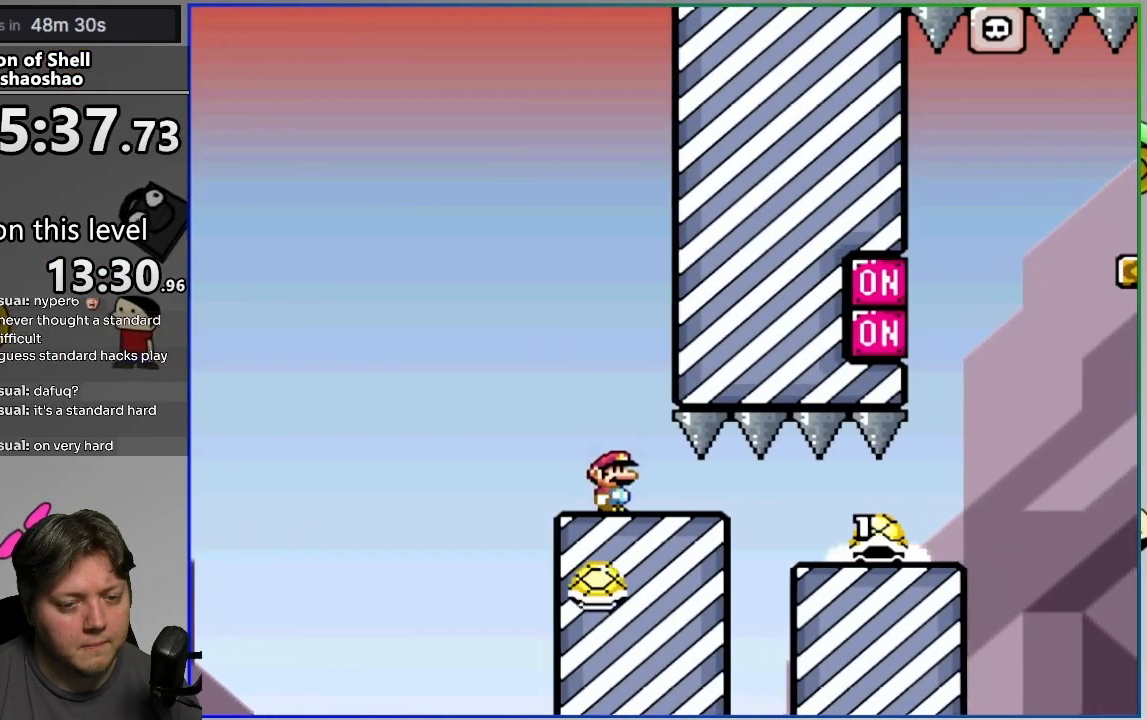
{"buttons": ["CROSS", "SQUARE", "DPAD_RIGHT"], "events": [[467, "CROSS", "down"]]}
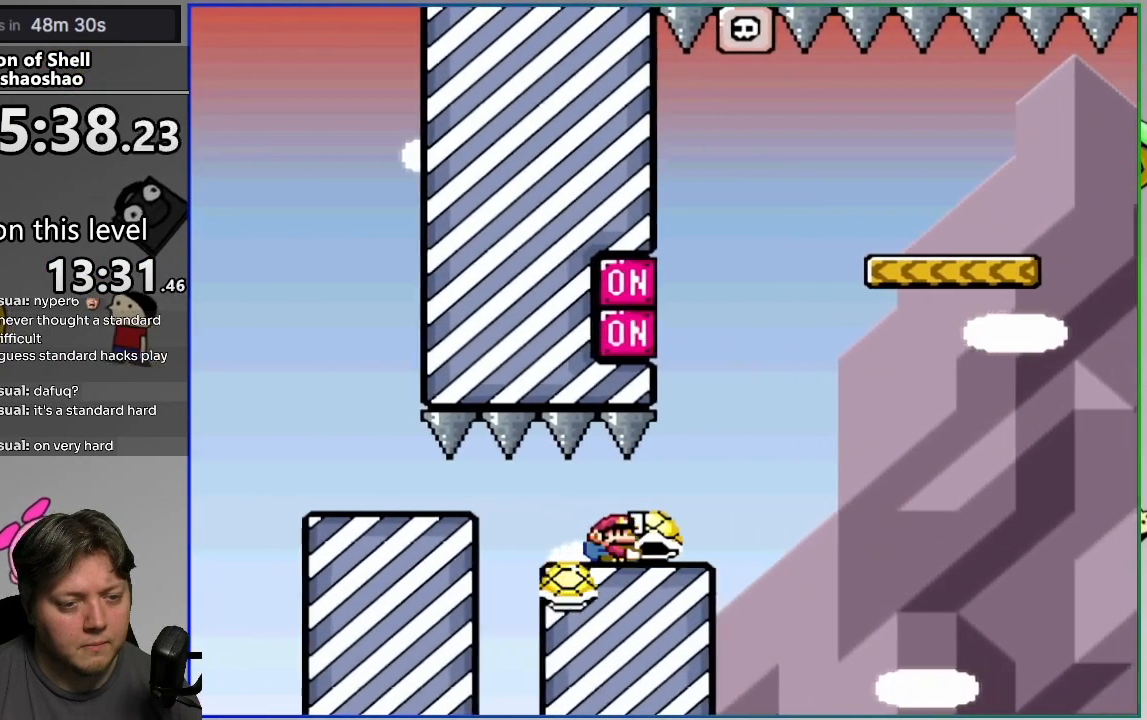
{"buttons": ["CROSS", "SQUARE"], "events": [[150, "DPAD_RIGHT", "up"], [183, "DPAD_LEFT", "down"], [333, "DPAD_LEFT", "up"], [383, "SQUARE", "up"], [483, "SQUARE", "down"]]}
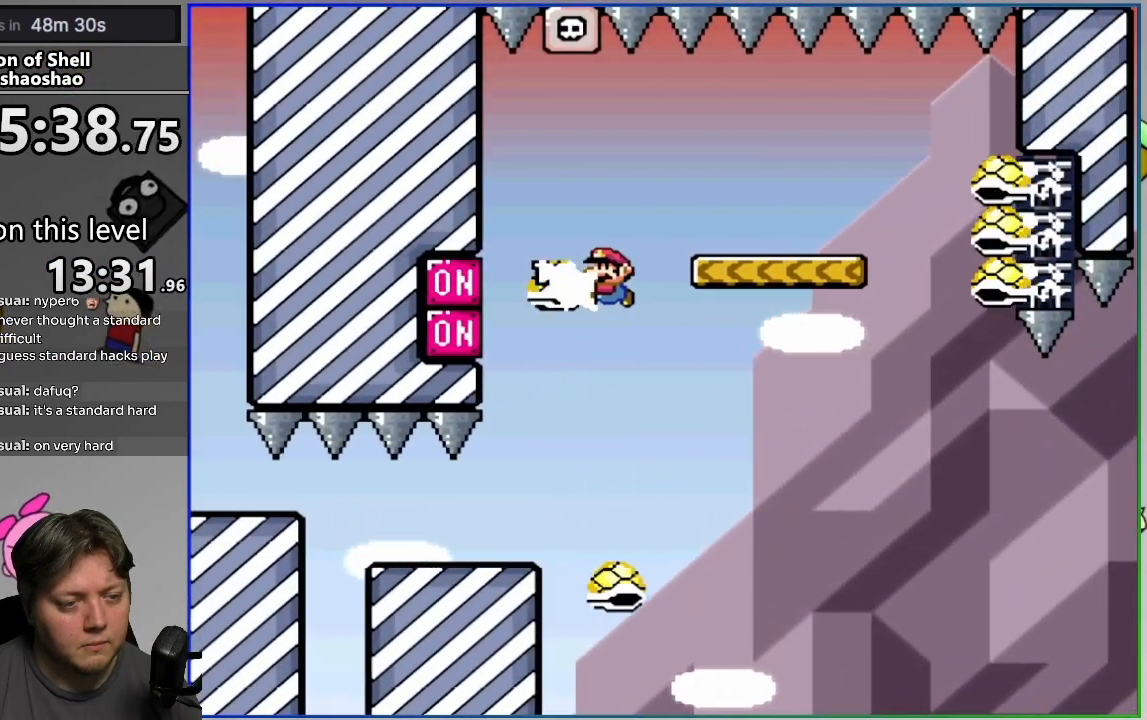
{"buttons": ["SQUARE", "DPAD_RIGHT"], "events": [[367, "DPAD_RIGHT", "down"], [400, "CROSS", "up"]]}
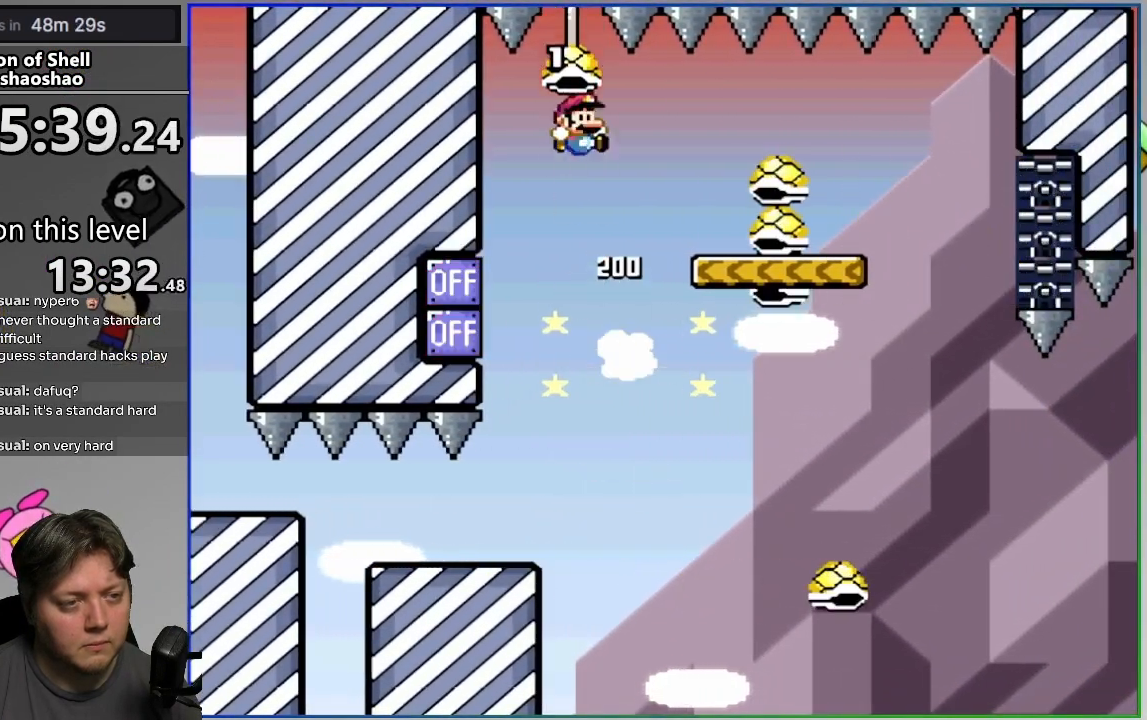
{"buttons": ["SQUARE", "DPAD_LEFT"], "events": [[33, "CROSS", "down"], [350, "CROSS", "up"], [367, "DPAD_RIGHT", "up"], [400, "DPAD_LEFT", "down"]]}
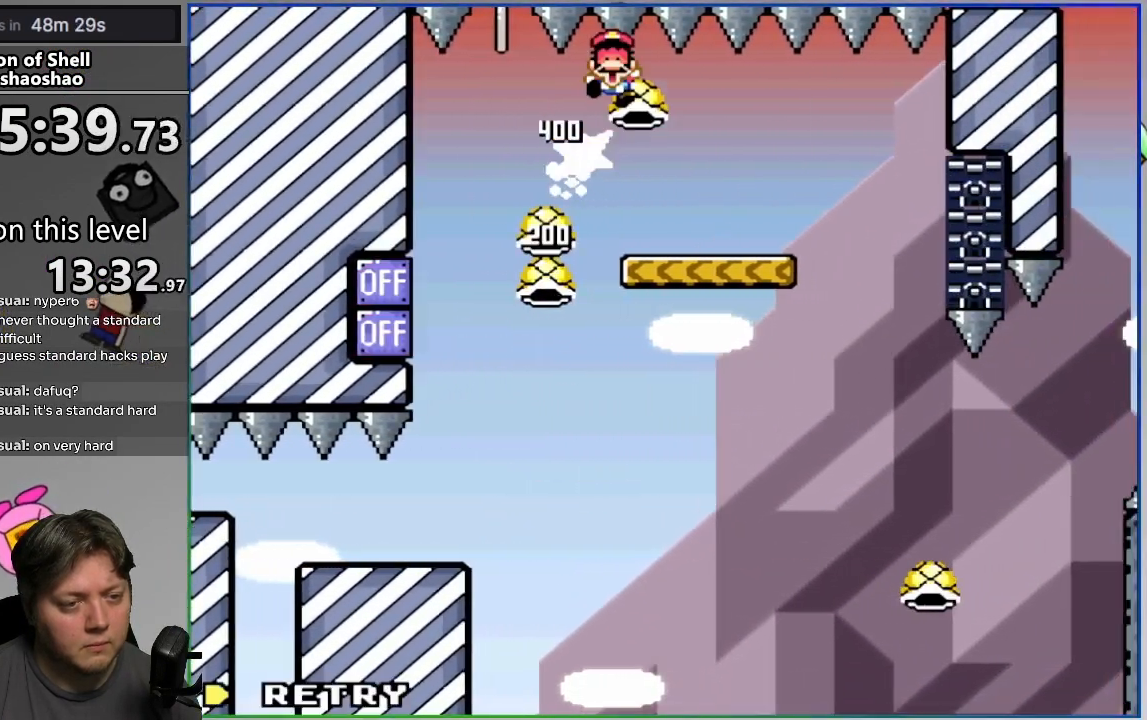
{"buttons": [], "events": [[17, "DPAD_LEFT", "up"], [350, "SQUARE", "up"]]}
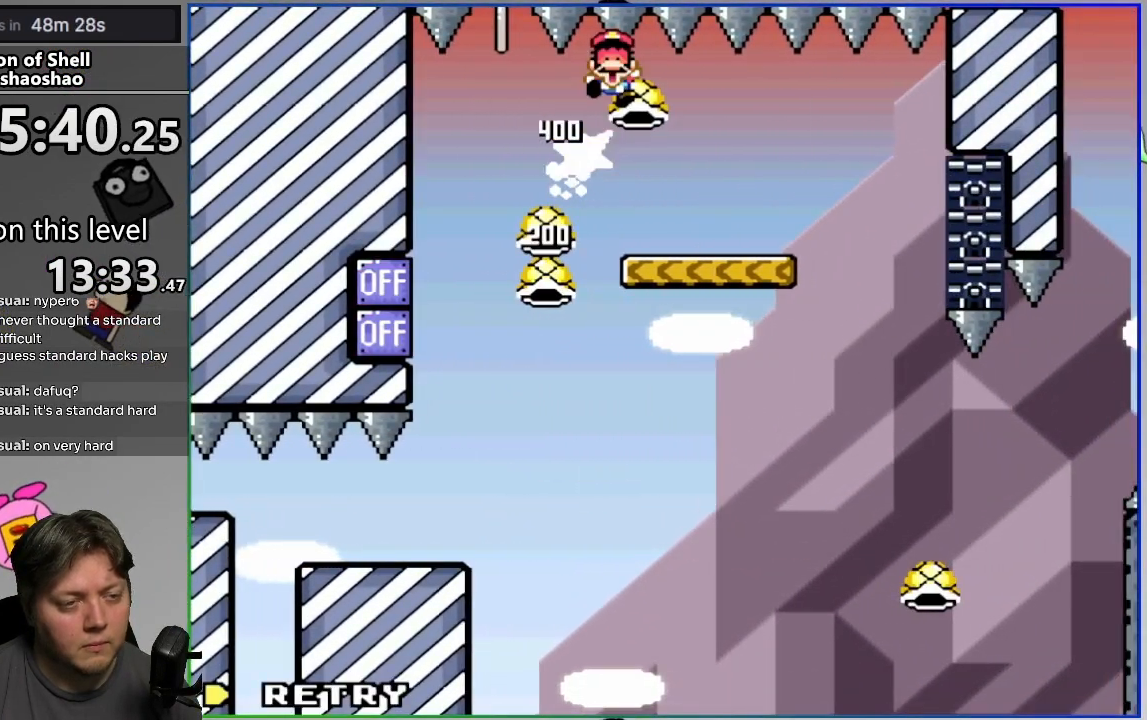
{"buttons": ["SQUARE"], "events": [[17, "CIRCLE", "down"], [17, "L2", "down"], [133, "CIRCLE", "up"], [167, "L2", "up"], [283, "SQUARE", "down"]]}
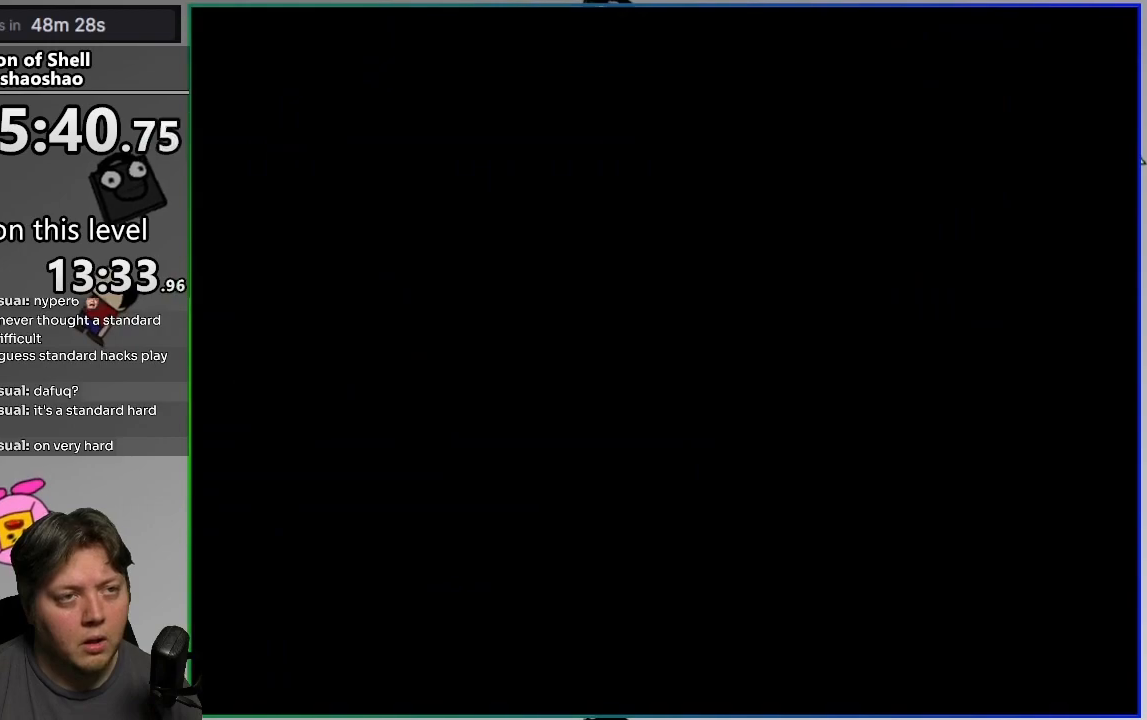
{"buttons": ["SQUARE", "DPAD_RIGHT"], "events": [[183, "DPAD_RIGHT", "down"]]}
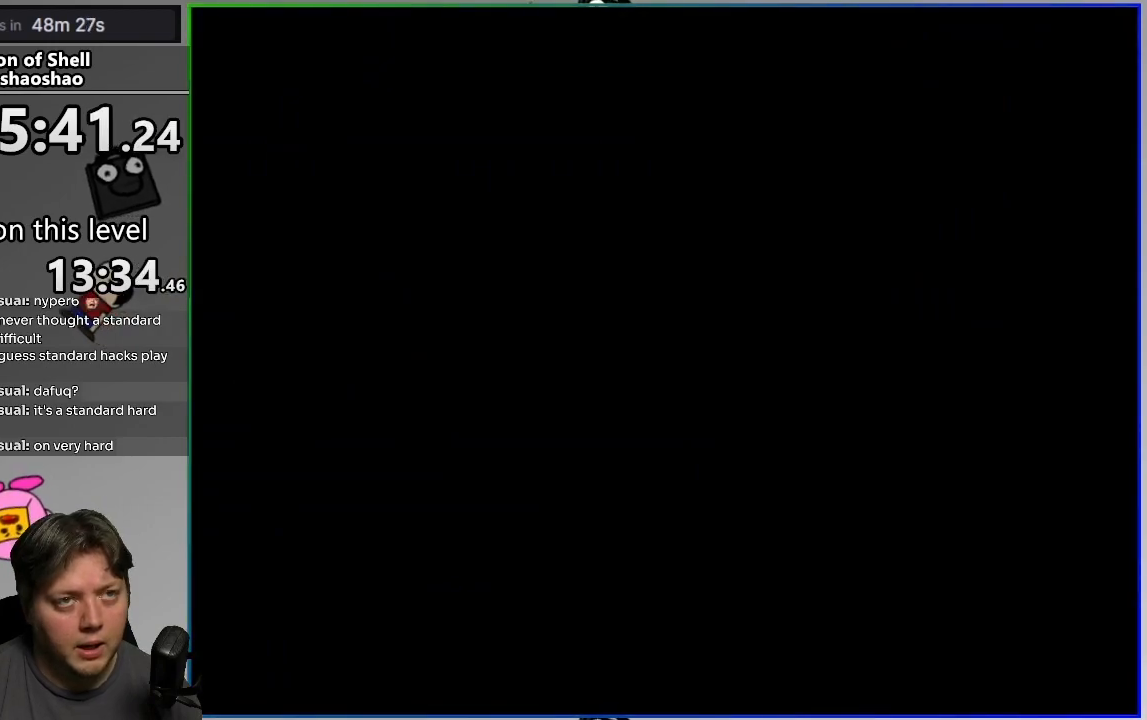
{"buttons": ["SQUARE", "DPAD_RIGHT"], "events": []}
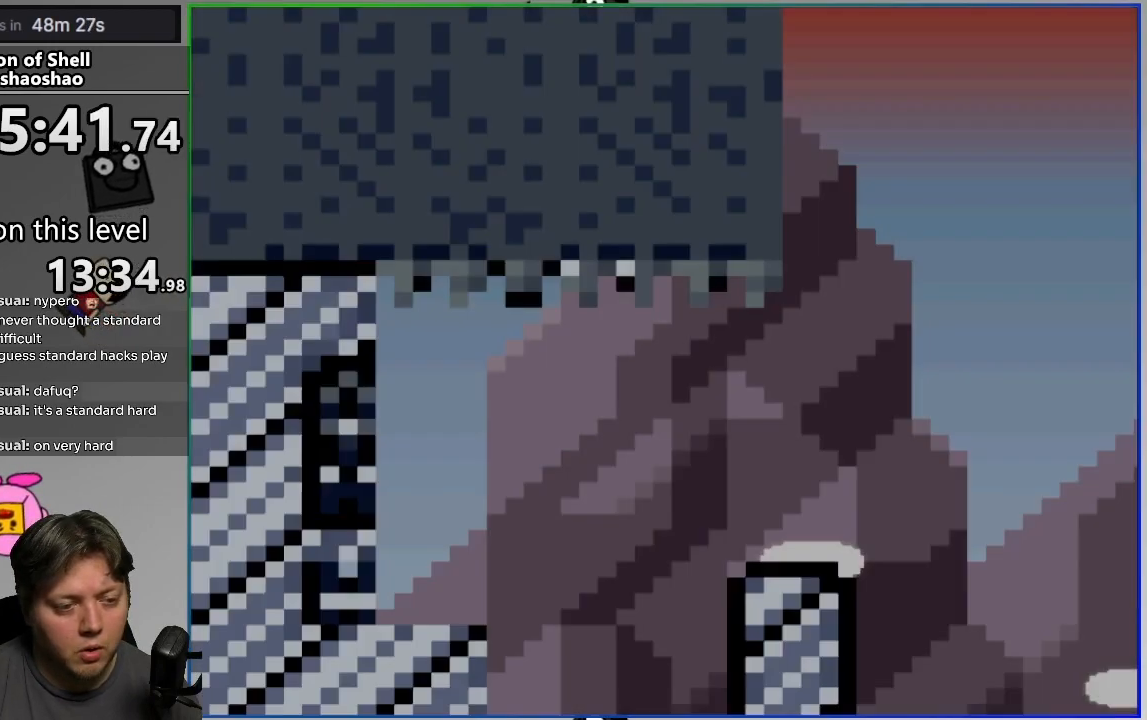
{"buttons": ["CROSS", "SQUARE", "DPAD_RIGHT"], "events": [[350, "CROSS", "down"]]}
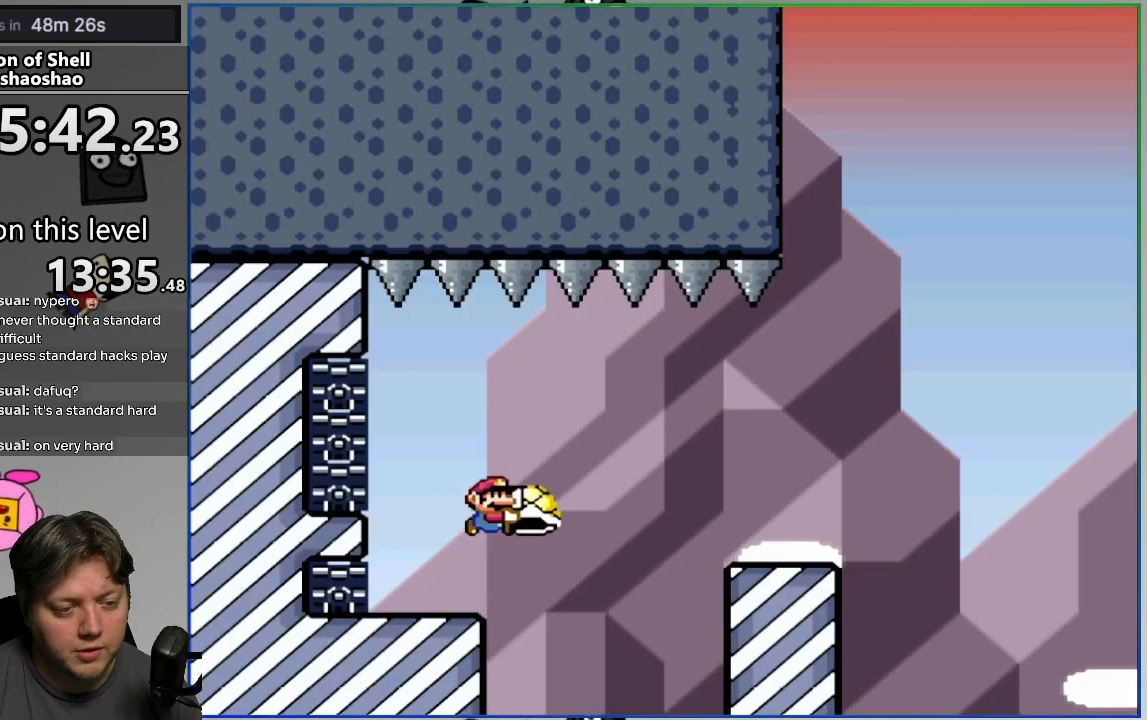
{"buttons": ["CROSS", "SQUARE", "DPAD_RIGHT"], "events": [[33, "CROSS", "up"], [383, "CROSS", "down"]]}
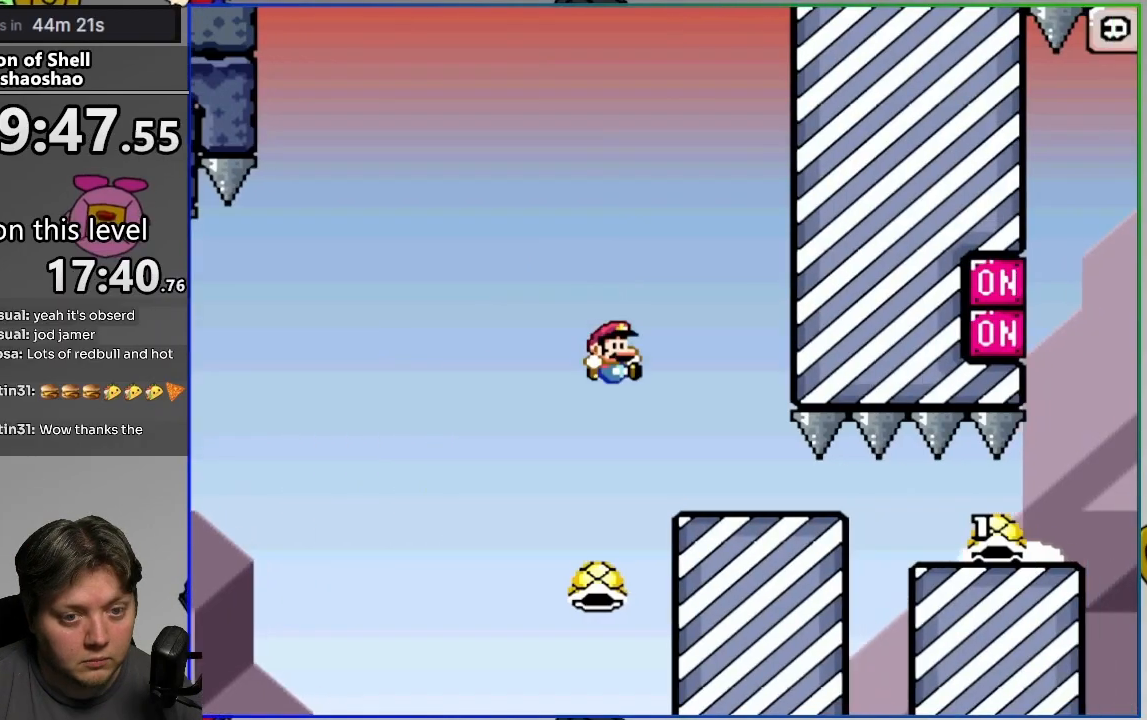
{"buttons": ["SQUARE", "DPAD_RIGHT"], "events": [[317, "CROSS", "up"]]}
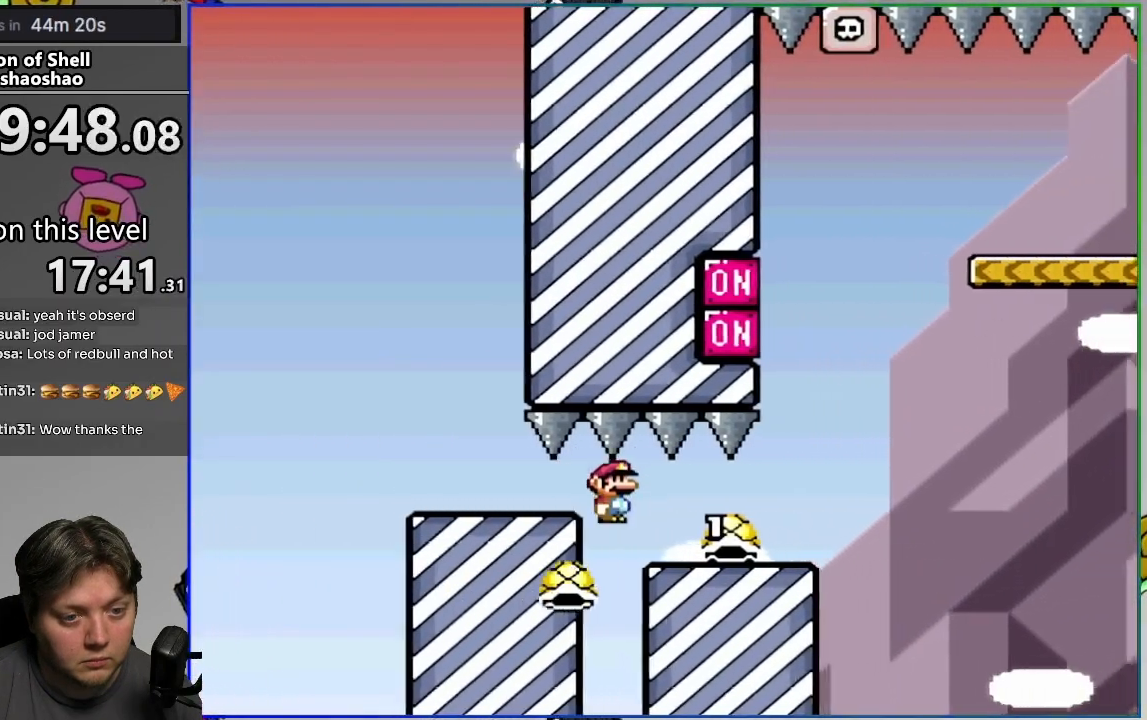
{"buttons": ["CROSS", "SQUARE", "DPAD_LEFT"], "events": [[183, "CROSS", "down"], [400, "DPAD_RIGHT", "up"], [483, "DPAD_LEFT", "down"]]}
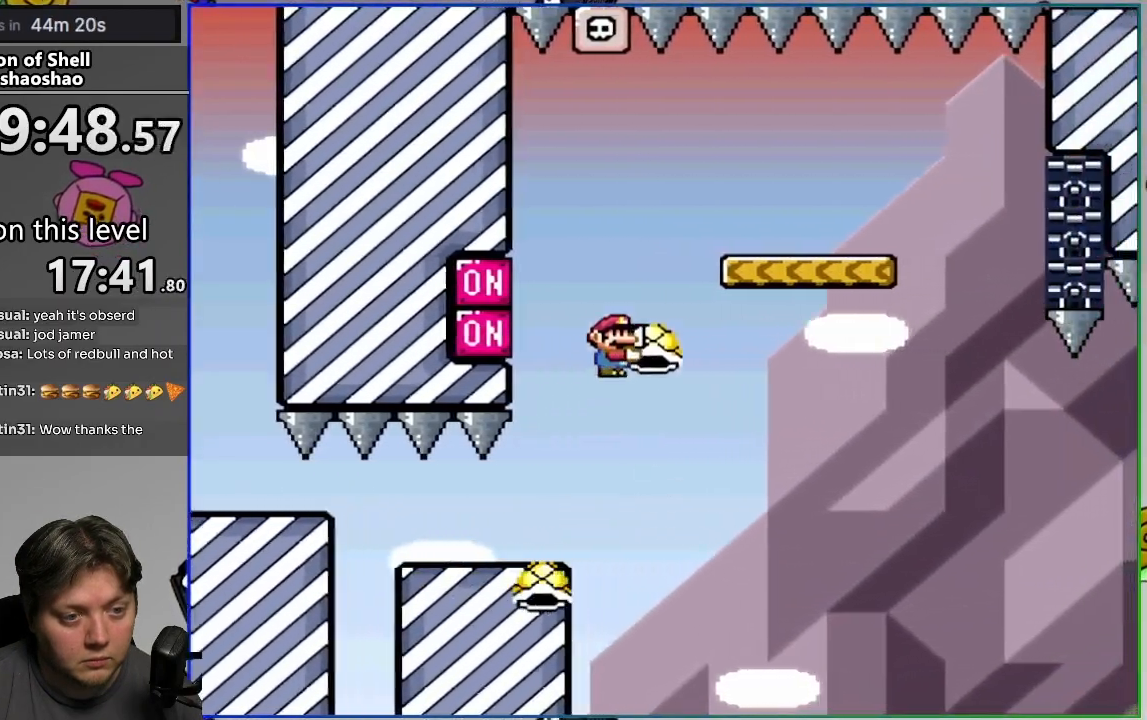
{"buttons": ["CROSS", "SQUARE"], "events": [[83, "SQUARE", "up"], [150, "DPAD_LEFT", "up"], [183, "SQUARE", "down"], [383, "DPAD_LEFT", "down"], [483, "DPAD_LEFT", "up"]]}
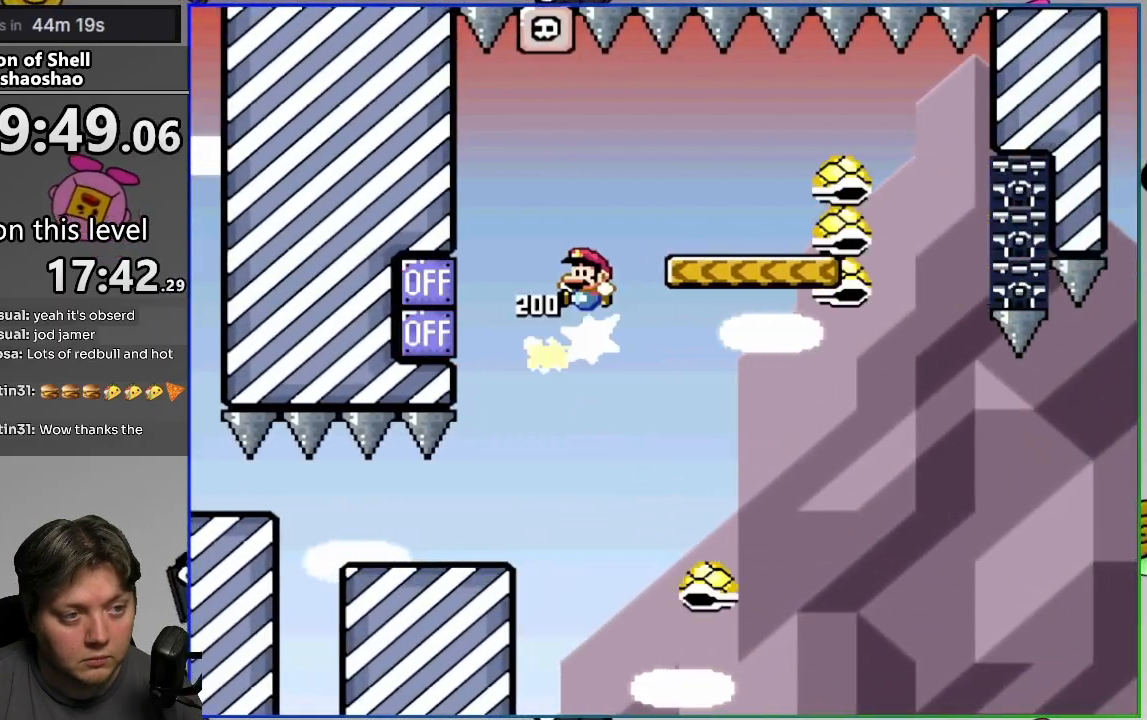
{"buttons": ["CROSS", "SQUARE", "DPAD_RIGHT"], "events": [[33, "DPAD_RIGHT", "down"], [183, "CROSS", "up"], [283, "CROSS", "down"]]}
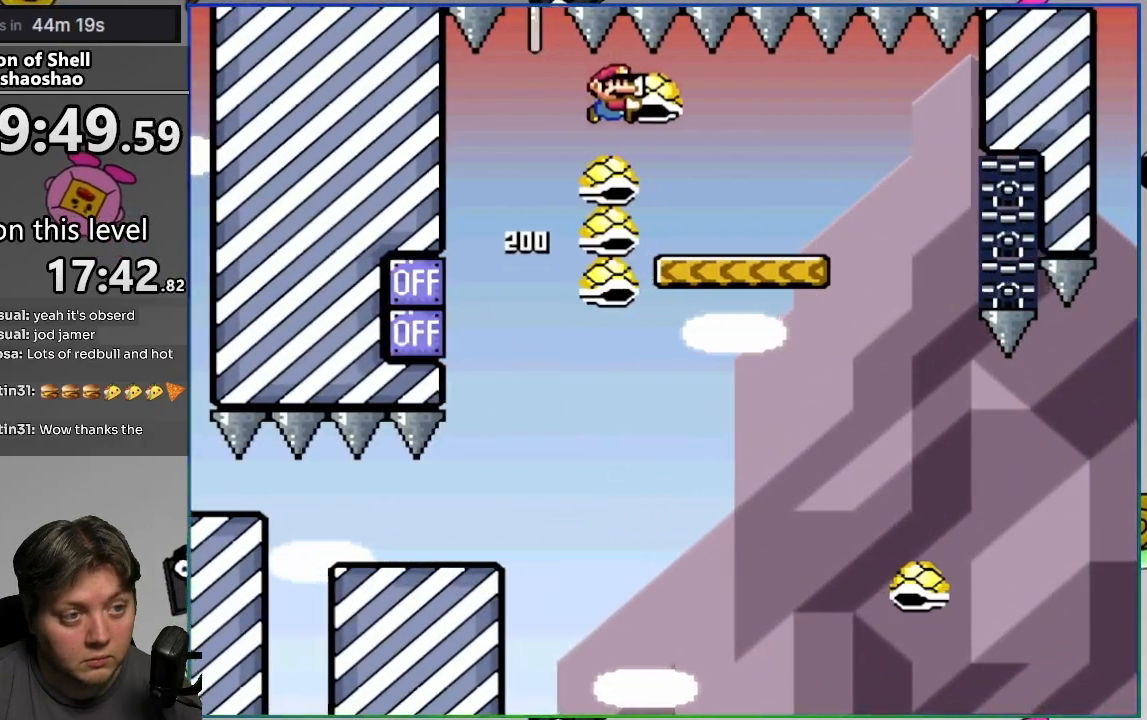
{"buttons": ["SQUARE", "DPAD_RIGHT"], "events": [[133, "DPAD_RIGHT", "up"], [167, "DPAD_LEFT", "down"], [283, "CROSS", "up"], [300, "DPAD_LEFT", "up"], [367, "DPAD_RIGHT", "down"]]}
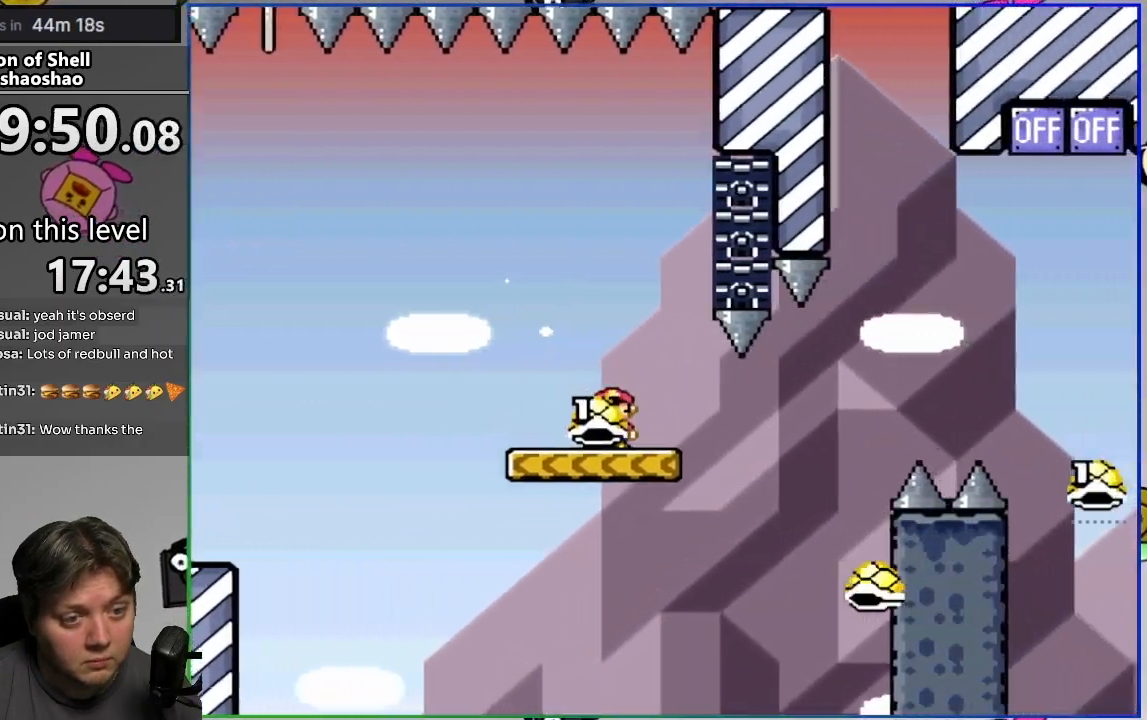
{"buttons": ["CROSS", "SQUARE", "DPAD_UP", "DPAD_RIGHT"], "events": [[117, "CROSS", "down"], [467, "DPAD_UP", "down"]]}
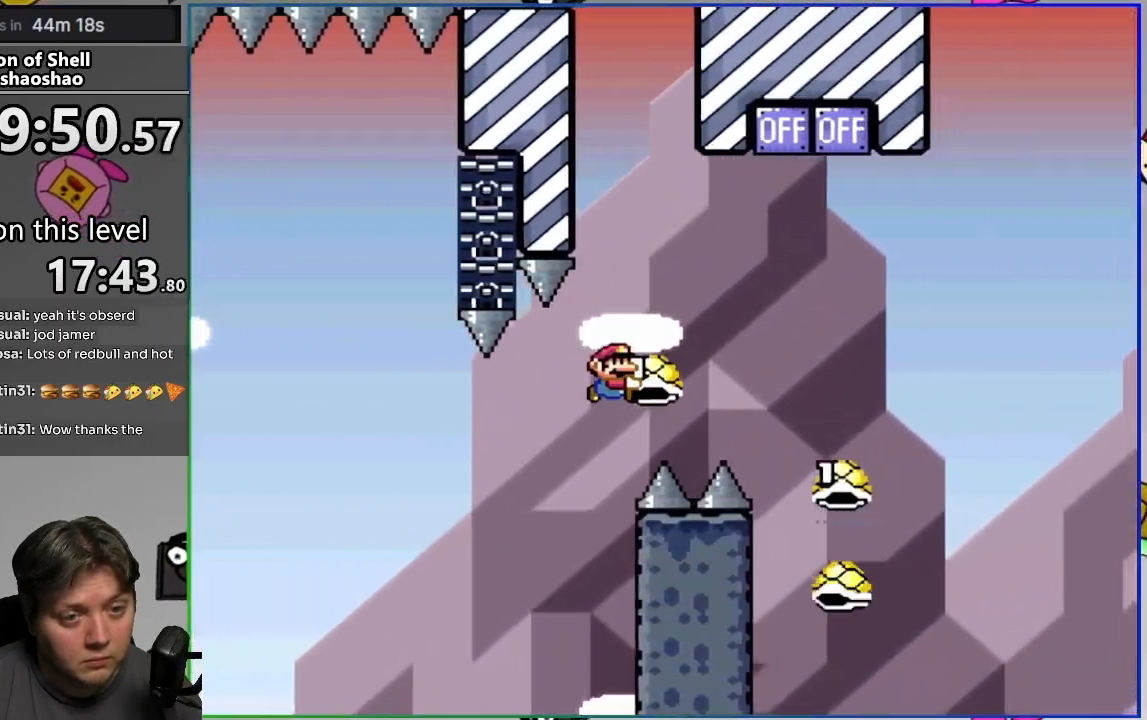
{"buttons": ["CROSS"], "events": [[200, "SQUARE", "up"], [333, "DPAD_RIGHT", "up"], [350, "DPAD_LEFT", "down"], [350, "DPAD_UP", "up"], [500, "DPAD_LEFT", "up"]]}
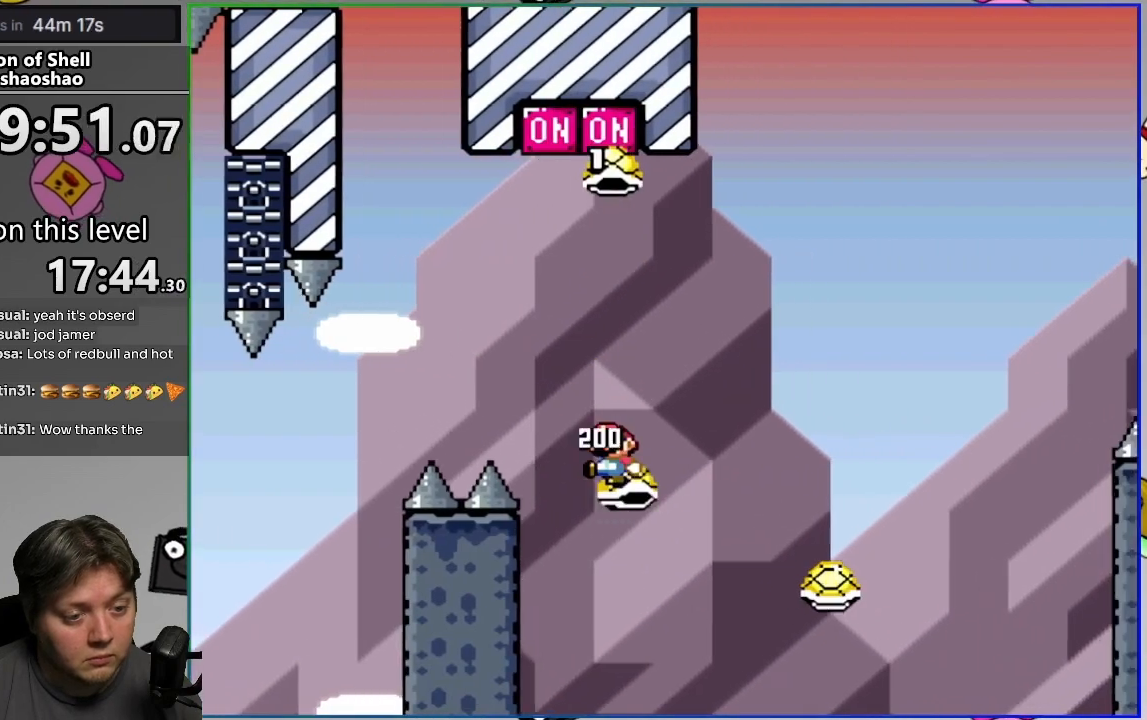
{"buttons": [], "events": [[17, "DPAD_RIGHT", "down"], [67, "SQUARE", "down"], [350, "DPAD_RIGHT", "up"], [417, "SQUARE", "up"], [467, "CROSS", "up"]]}